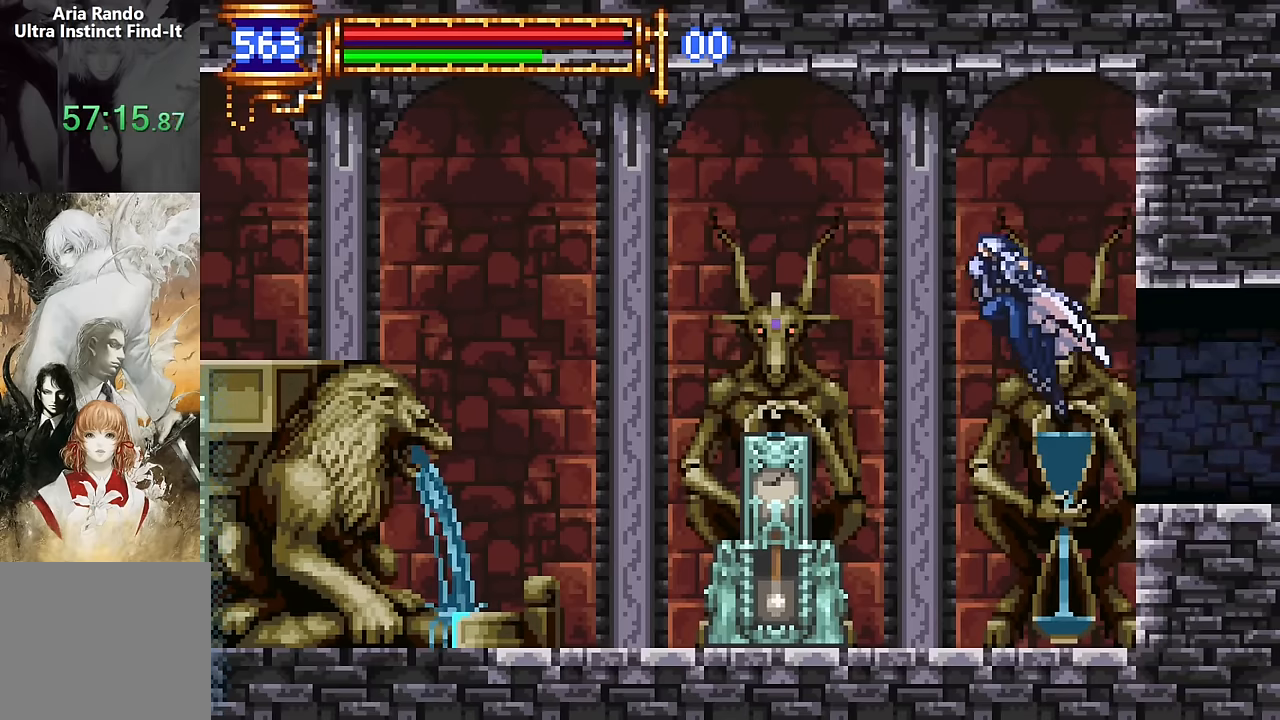
Gameplay with a controller (PlayStation layout); each line is a JSON object with the inputs held at the frame after it. "events" lists button and stick changes between this image and that frame as [ms after this image, input, new state], when the widget could be followed in between. Not read: L1 L3 R1 R3 left_stick right_stick.
{"buttons": ["DPAD_LEFT"], "events": [[234, "SQUARE", "down"], [300, "SQUARE", "up"]]}
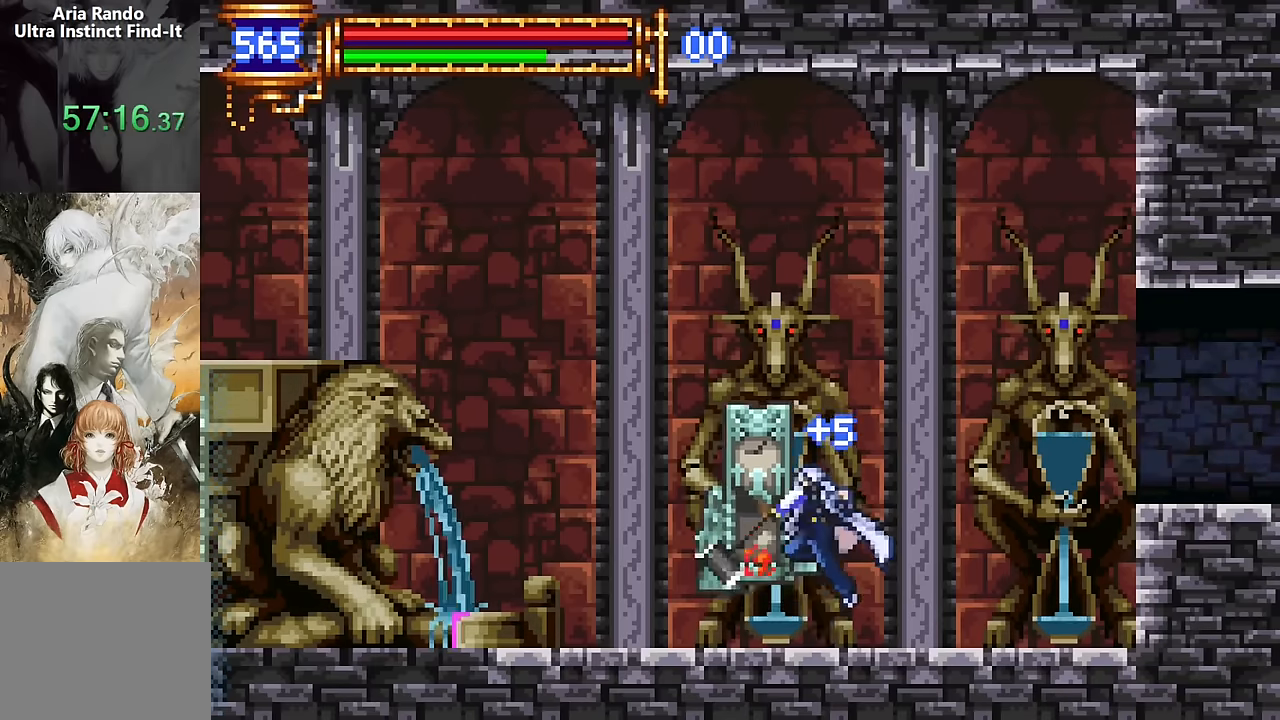
{"buttons": ["DPAD_LEFT"], "events": [[100, "CROSS", "down"], [167, "CROSS", "up"]]}
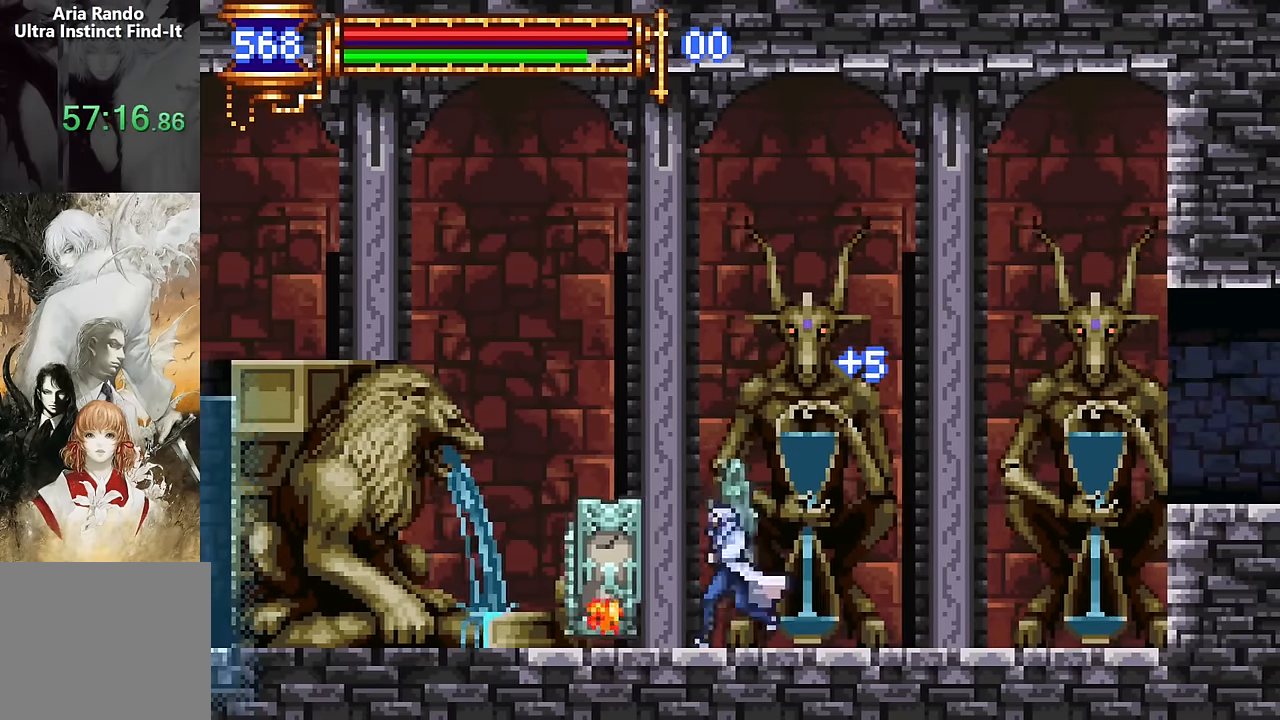
{"buttons": ["DPAD_LEFT"], "events": [[17, "DPAD_LEFT", "up"], [50, "DPAD_RIGHT", "down"], [167, "DPAD_RIGHT", "up"], [184, "CROSS", "down"], [250, "DPAD_LEFT", "down"], [434, "CROSS", "up"]]}
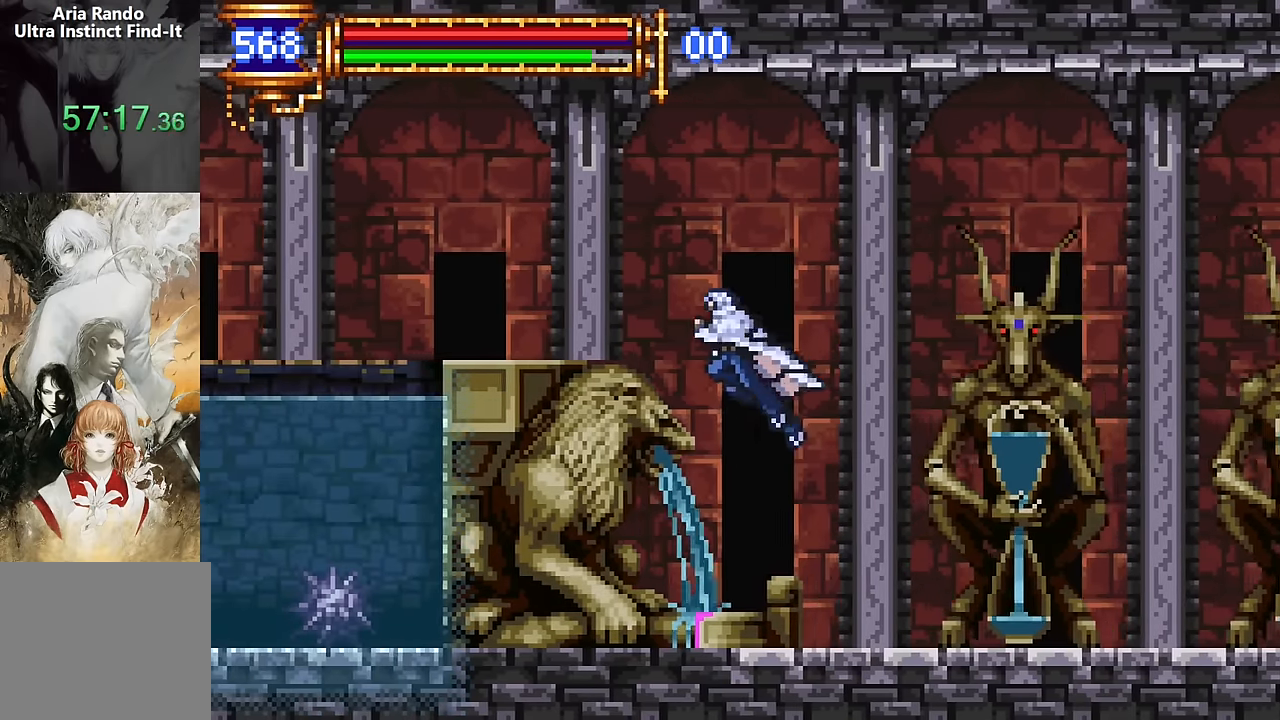
{"buttons": ["DPAD_LEFT"], "events": [[17, "CROSS", "down"], [184, "CROSS", "up"]]}
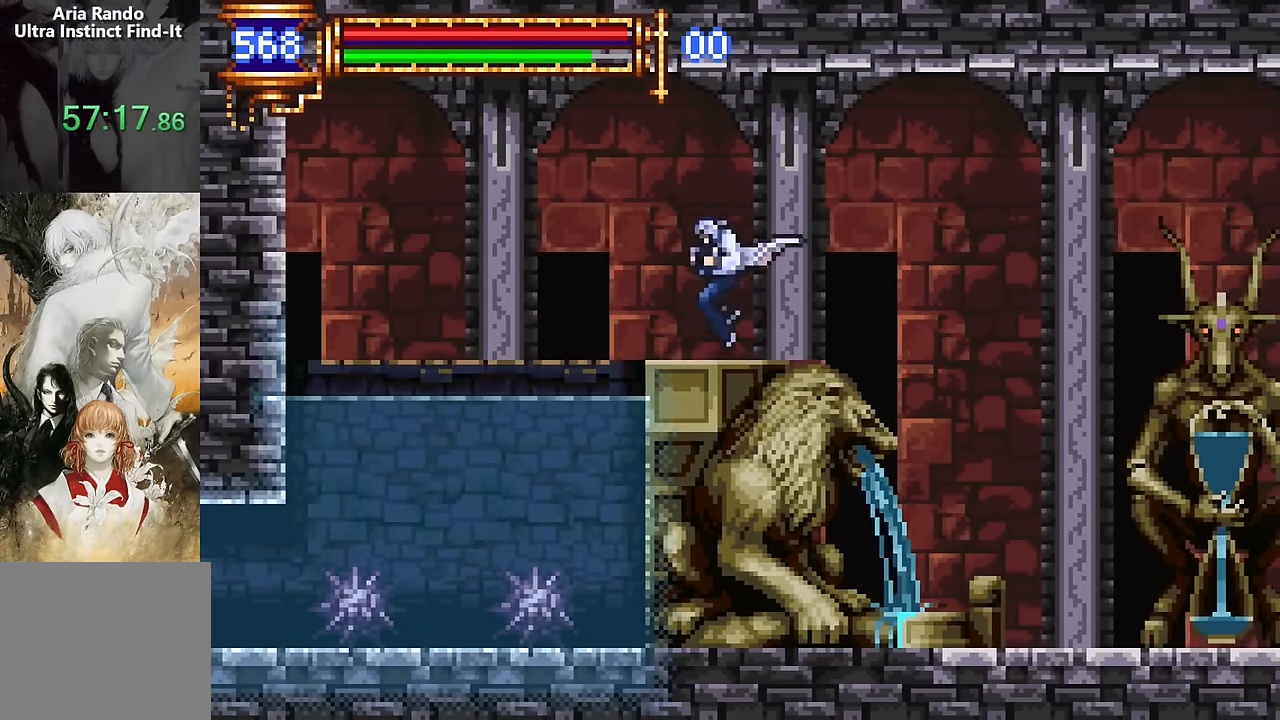
{"buttons": ["DPAD_DOWN", "DPAD_RIGHT"], "events": [[34, "DPAD_DOWN", "down"], [67, "CROSS", "down"], [167, "CROSS", "up"], [234, "DPAD_LEFT", "up"], [250, "DPAD_DOWN", "up"], [334, "DPAD_DOWN", "down"], [334, "DPAD_RIGHT", "down"]]}
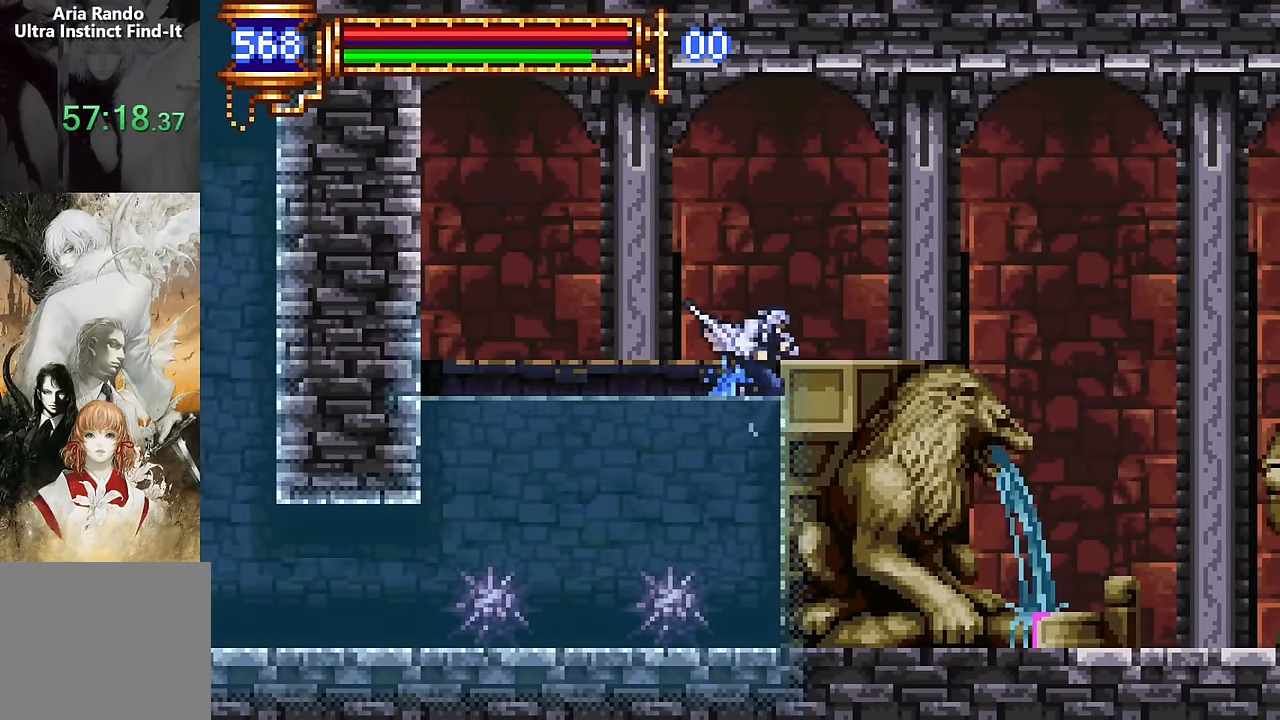
{"buttons": ["DPAD_DOWN"], "events": [[234, "DPAD_RIGHT", "up"]]}
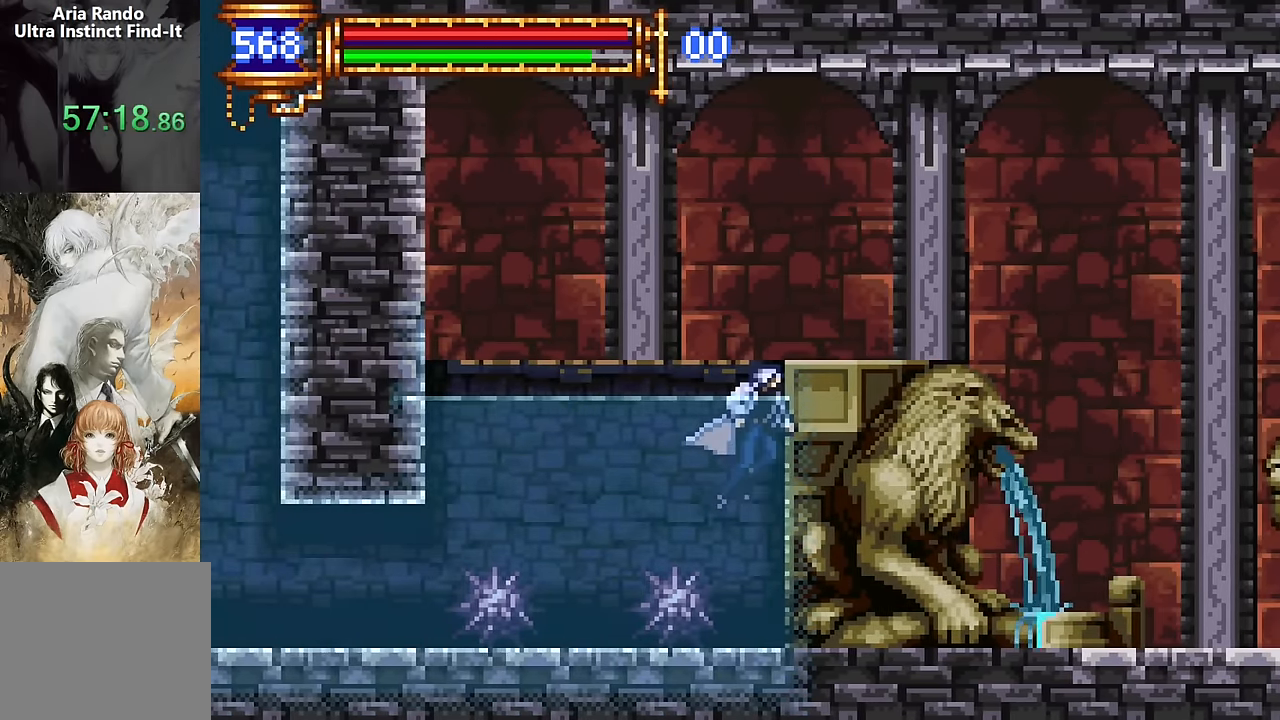
{"buttons": ["CROSS"], "events": [[67, "DPAD_DOWN", "up"], [100, "START", "down"], [217, "START", "up"], [334, "CROSS", "down"]]}
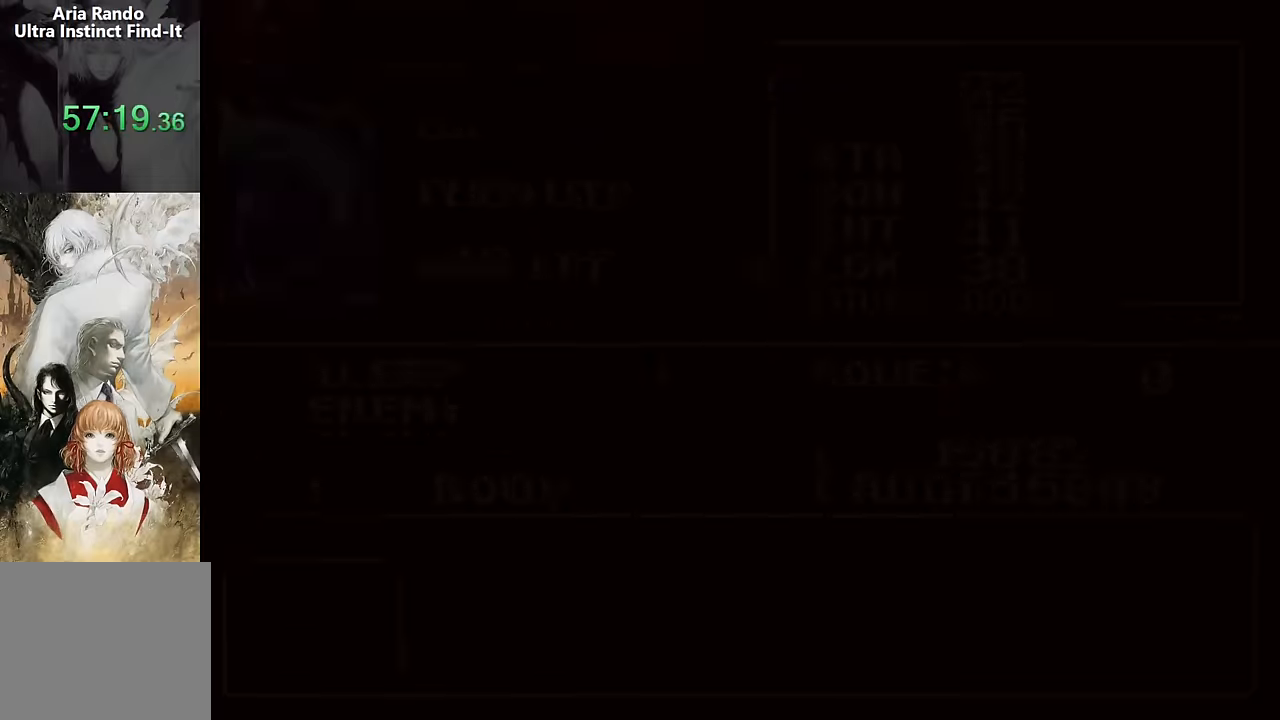
{"buttons": [], "events": [[17, "CROSS", "up"], [167, "DPAD_UP", "down"], [217, "CROSS", "down"], [234, "DPAD_UP", "up"], [284, "CROSS", "up"], [317, "DPAD_RIGHT", "down"], [384, "DPAD_RIGHT", "up"]]}
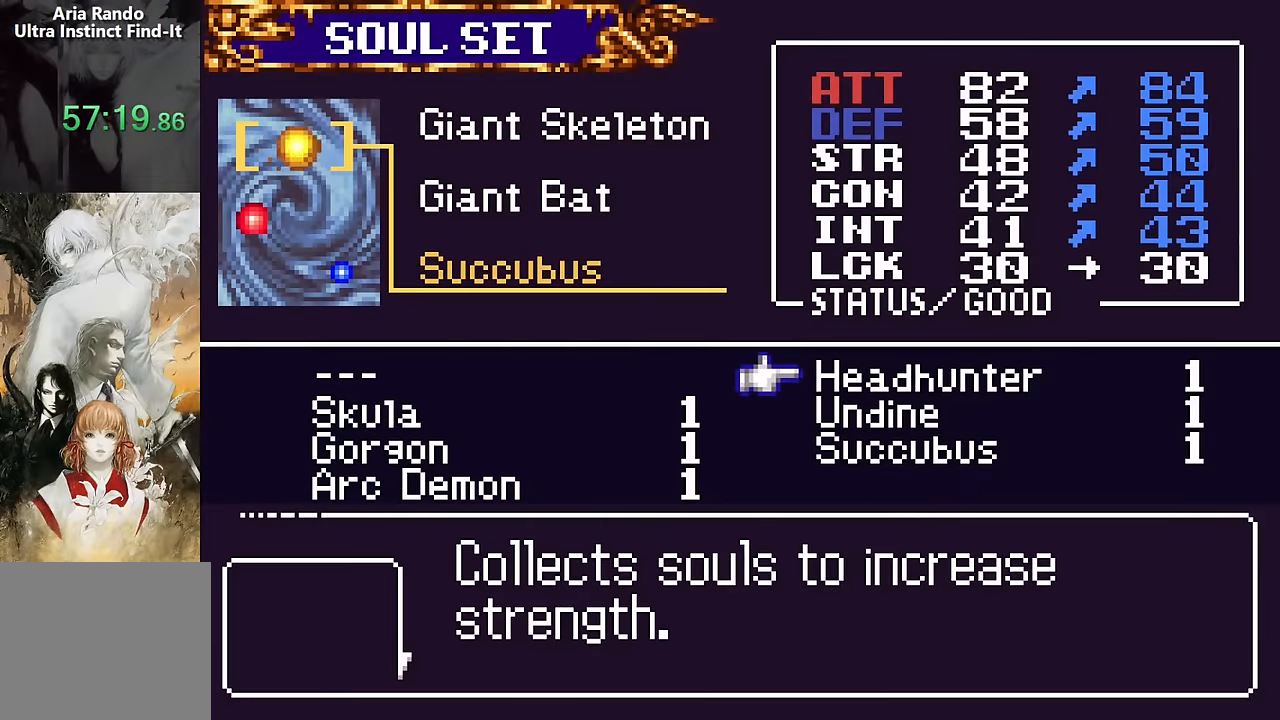
{"buttons": ["DPAD_LEFT"], "events": [[117, "DPAD_DOWN", "down"], [184, "DPAD_DOWN", "up"], [250, "DPAD_DOWN", "down"], [334, "DPAD_DOWN", "up"], [417, "DPAD_LEFT", "down"]]}
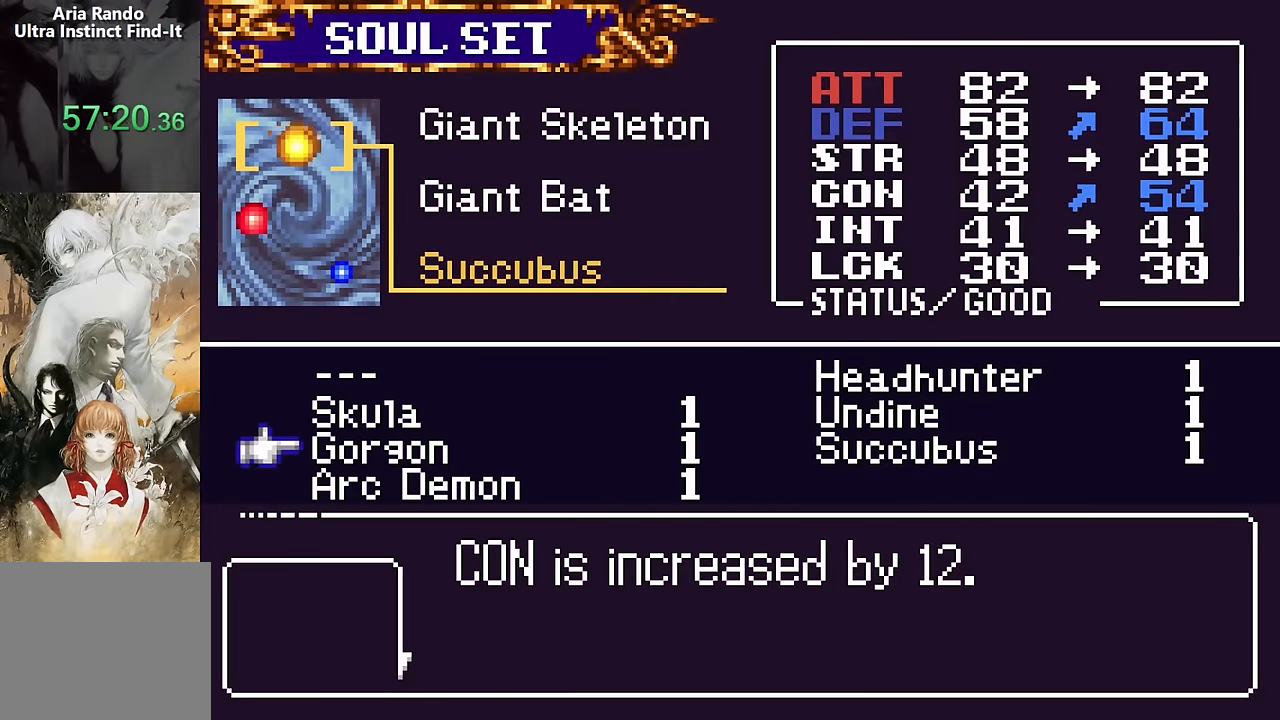
{"buttons": [], "events": [[17, "DPAD_LEFT", "up"], [117, "DPAD_UP", "down"], [200, "DPAD_UP", "up"], [217, "CROSS", "down"], [267, "SQUARE", "down"], [300, "CROSS", "up"], [367, "SQUARE", "up"]]}
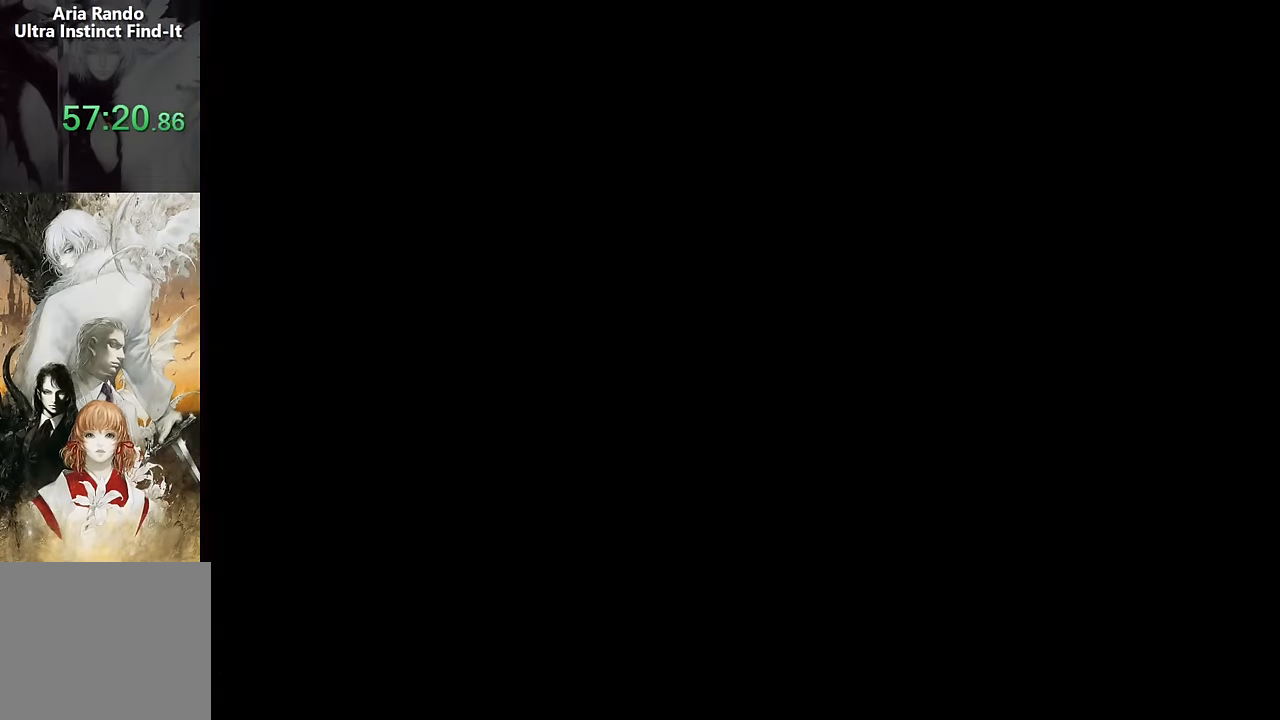
{"buttons": [], "events": [[100, "SQUARE", "down"], [167, "SQUARE", "up"]]}
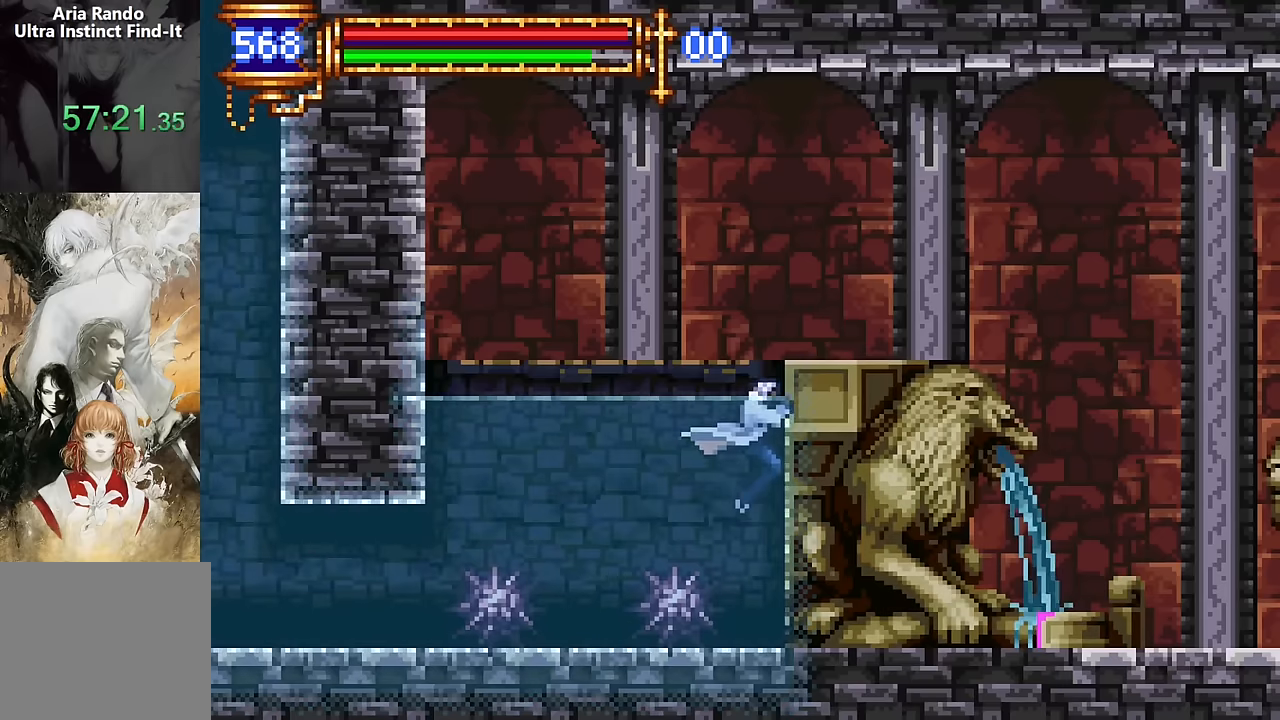
{"buttons": [], "events": []}
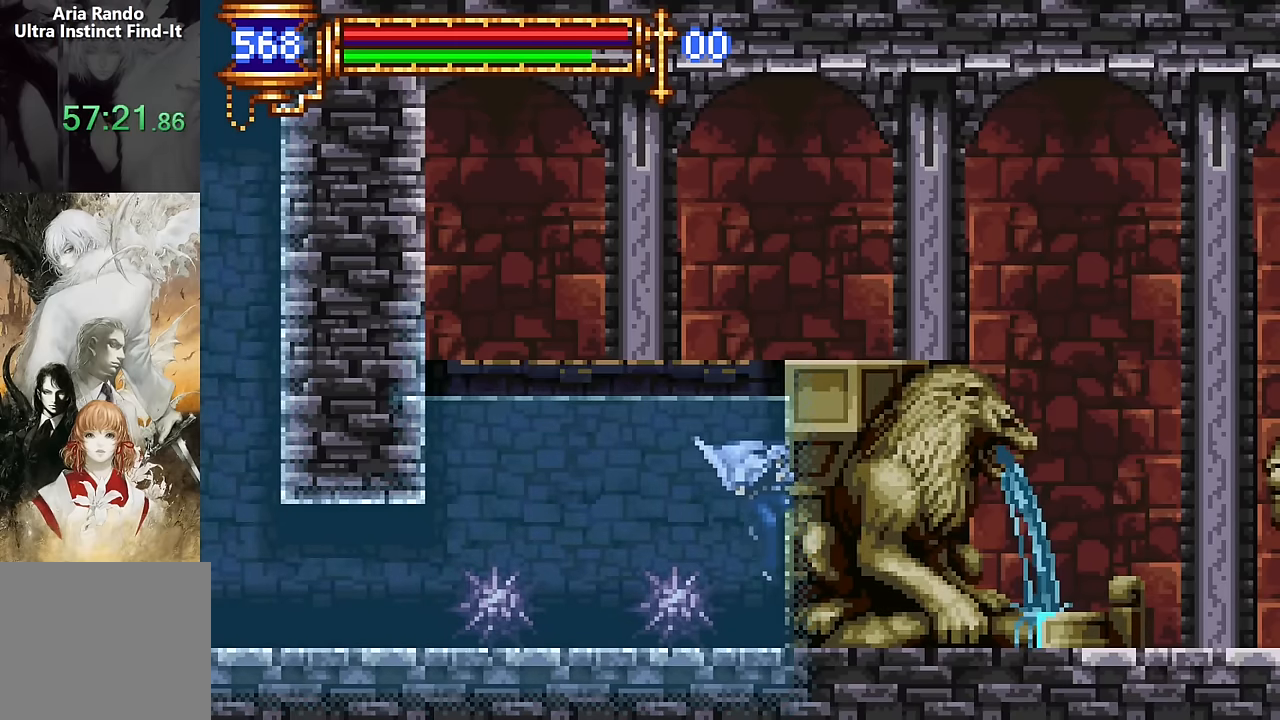
{"buttons": ["DPAD_DOWN", "DPAD_LEFT"], "events": [[334, "DPAD_DOWN", "down"], [500, "DPAD_LEFT", "down"]]}
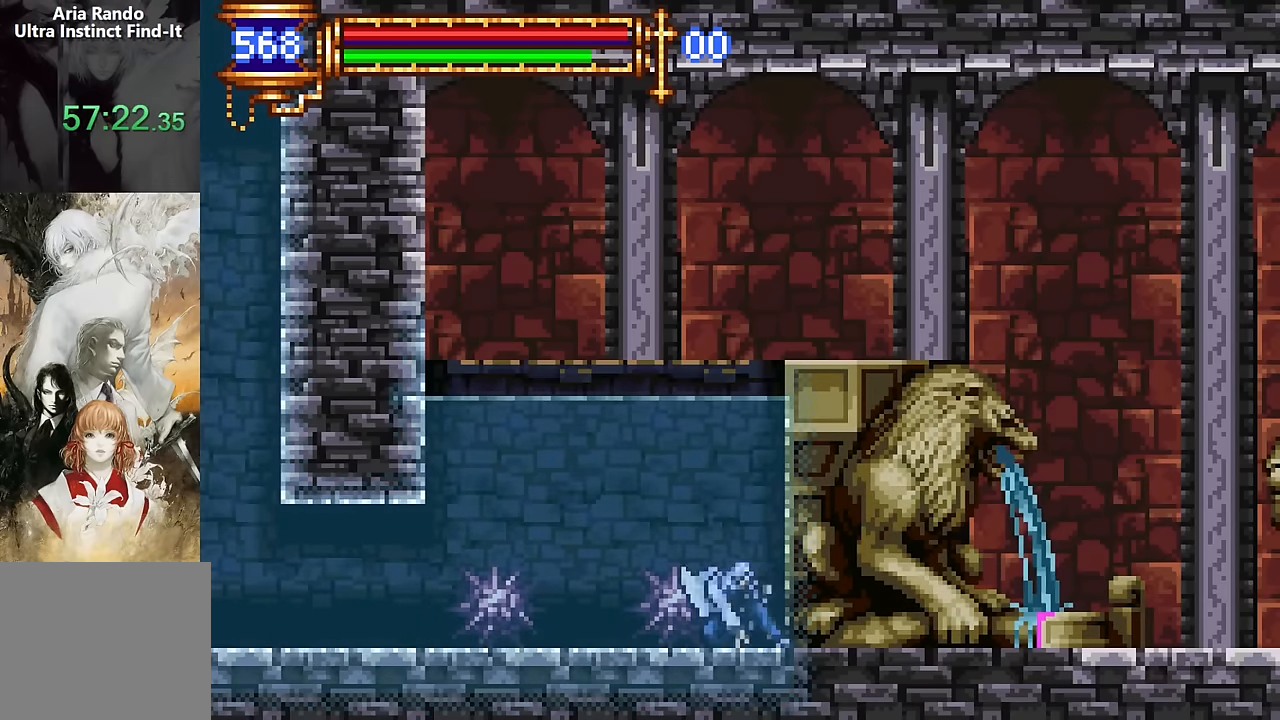
{"buttons": ["SQUARE", "DPAD_DOWN", "DPAD_LEFT"], "events": [[50, "SQUARE", "down"], [134, "SQUARE", "up"], [234, "SQUARE", "down"], [367, "SQUARE", "up"], [467, "SQUARE", "down"]]}
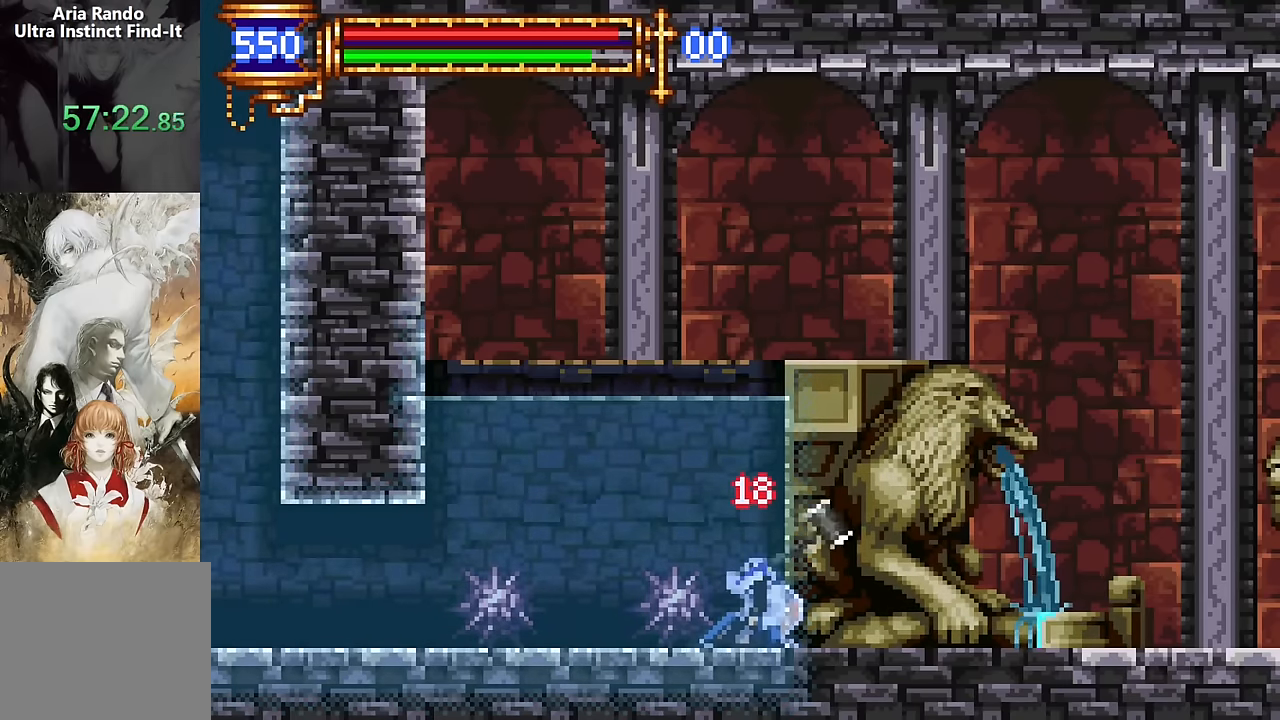
{"buttons": ["DPAD_LEFT"], "events": [[34, "SQUARE", "up"], [134, "SQUARE", "down"], [217, "SQUARE", "up"], [367, "DPAD_DOWN", "up"]]}
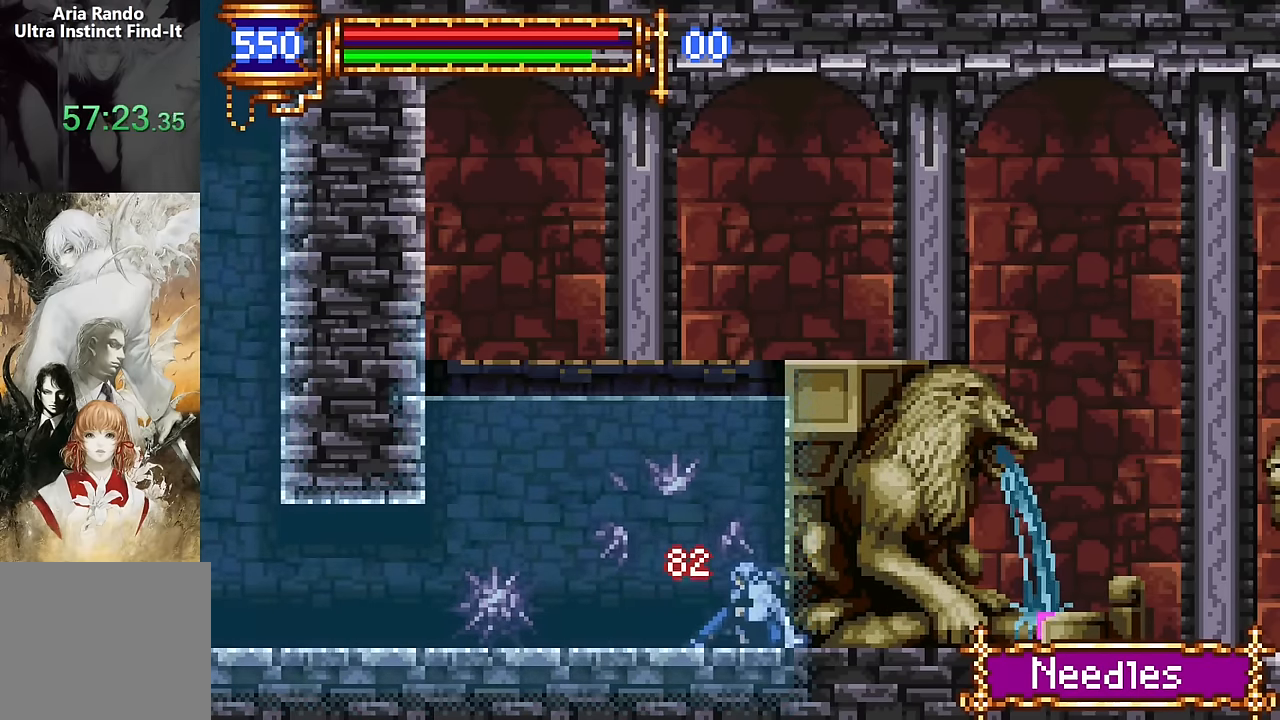
{"buttons": ["CROSS", "DPAD_DOWN", "DPAD_LEFT"], "events": [[50, "DPAD_DOWN", "down"], [150, "CROSS", "down"], [200, "CROSS", "up"], [317, "CROSS", "down"], [400, "CROSS", "up"], [467, "CROSS", "down"]]}
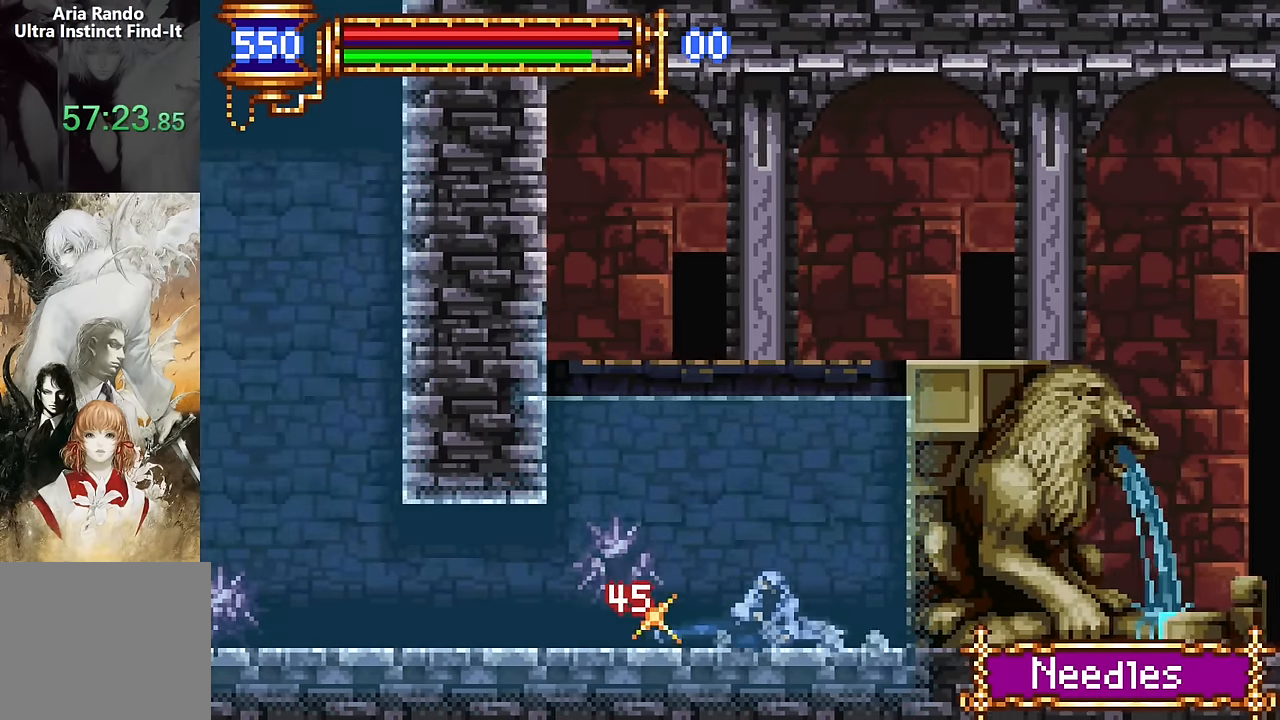
{"buttons": ["DPAD_LEFT"], "events": [[134, "CROSS", "up"], [167, "DPAD_DOWN", "up"]]}
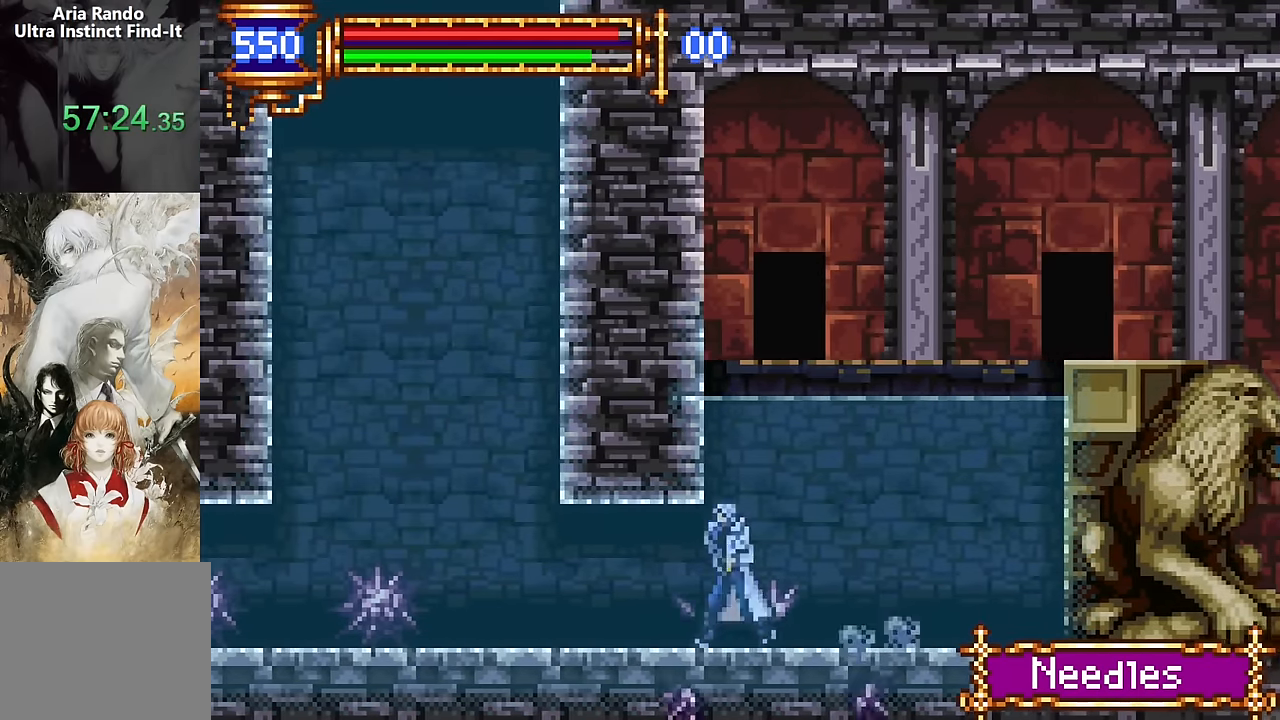
{"buttons": ["DPAD_LEFT"], "events": [[117, "DPAD_DOWN", "down"], [184, "CROSS", "down"], [250, "CROSS", "up"], [350, "CROSS", "down"], [467, "DPAD_DOWN", "up"], [484, "CROSS", "up"]]}
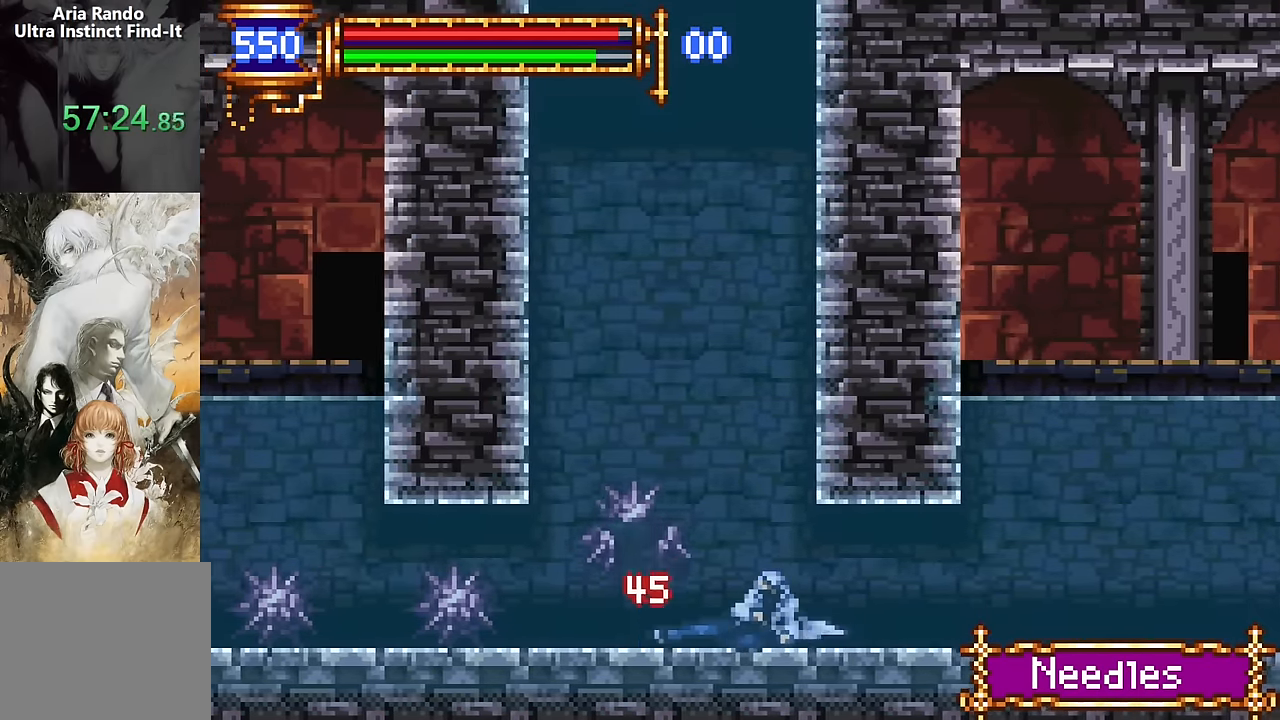
{"buttons": ["DPAD_UP"], "events": [[34, "DPAD_LEFT", "up"], [267, "DPAD_UP", "down"], [284, "CROSS", "down"], [484, "CROSS", "up"]]}
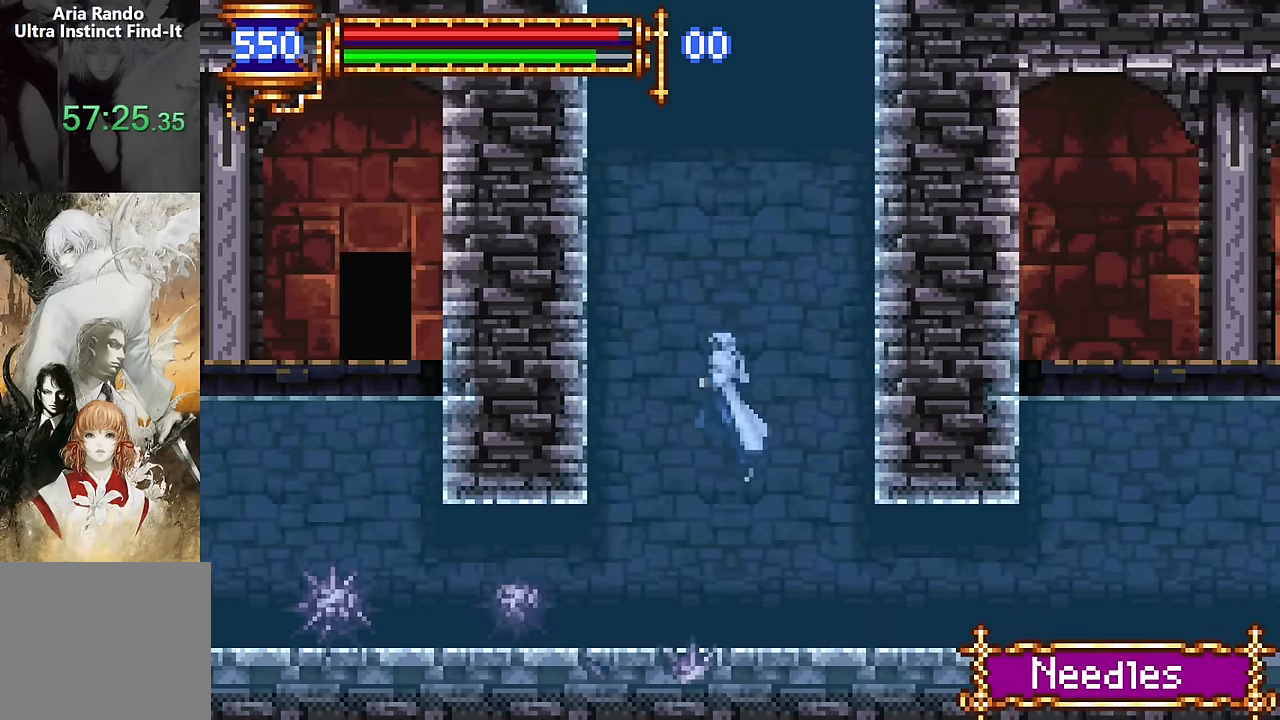
{"buttons": ["CROSS", "DPAD_UP"], "events": [[34, "CROSS", "down"], [217, "CROSS", "up"], [250, "CROSS", "down"], [417, "CROSS", "up"], [450, "CROSS", "down"]]}
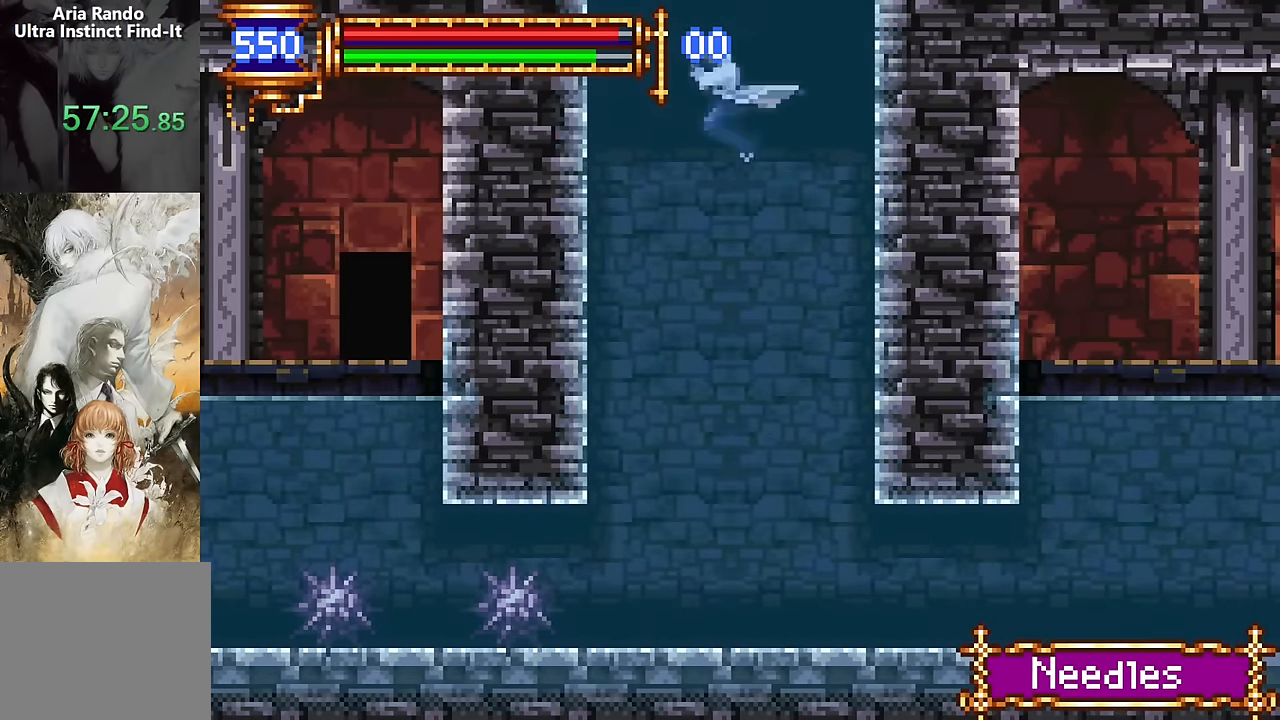
{"buttons": ["DPAD_UP"], "events": [[433, "CROSS", "up"]]}
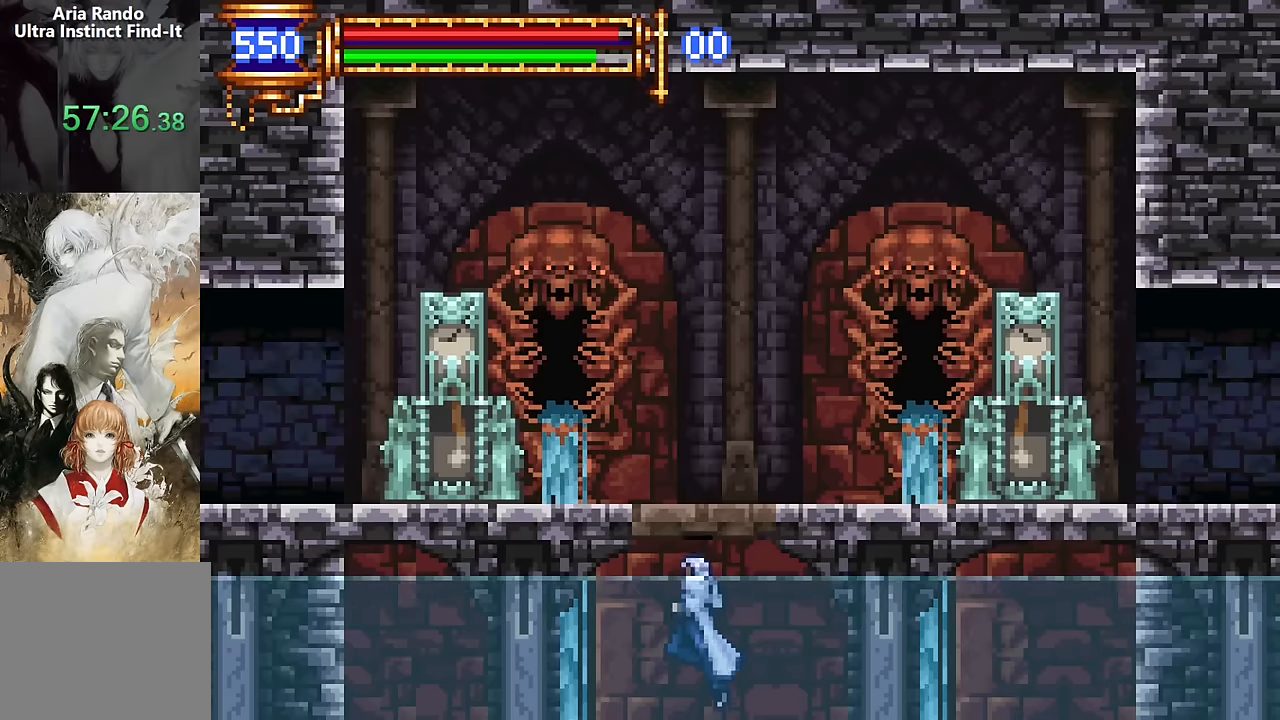
{"buttons": ["CROSS", "DPAD_RIGHT"], "events": [[33, "CROSS", "down"], [183, "DPAD_RIGHT", "down"], [200, "DPAD_UP", "up"], [333, "CROSS", "up"], [350, "DPAD_UP", "down"], [366, "CROSS", "down"], [433, "DPAD_UP", "up"]]}
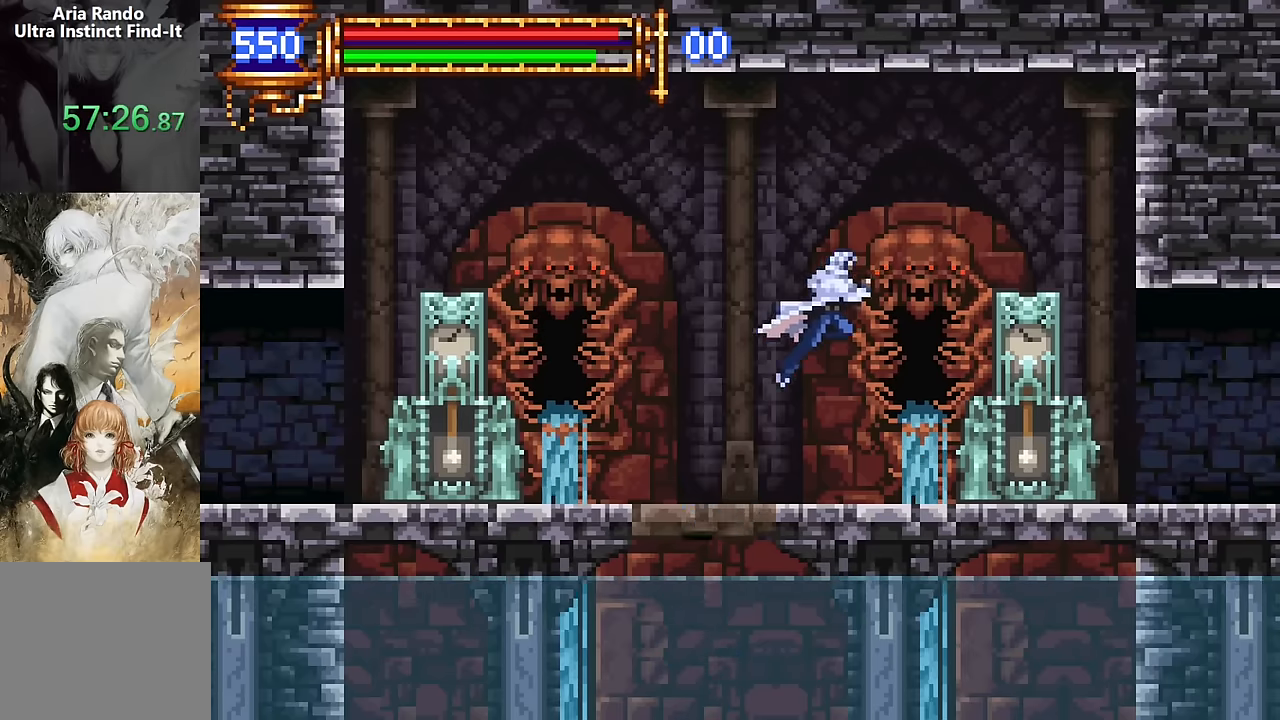
{"buttons": ["CROSS"], "events": [[16, "CROSS", "up"], [233, "START", "down"], [333, "START", "up"], [366, "DPAD_RIGHT", "up"], [500, "CROSS", "down"]]}
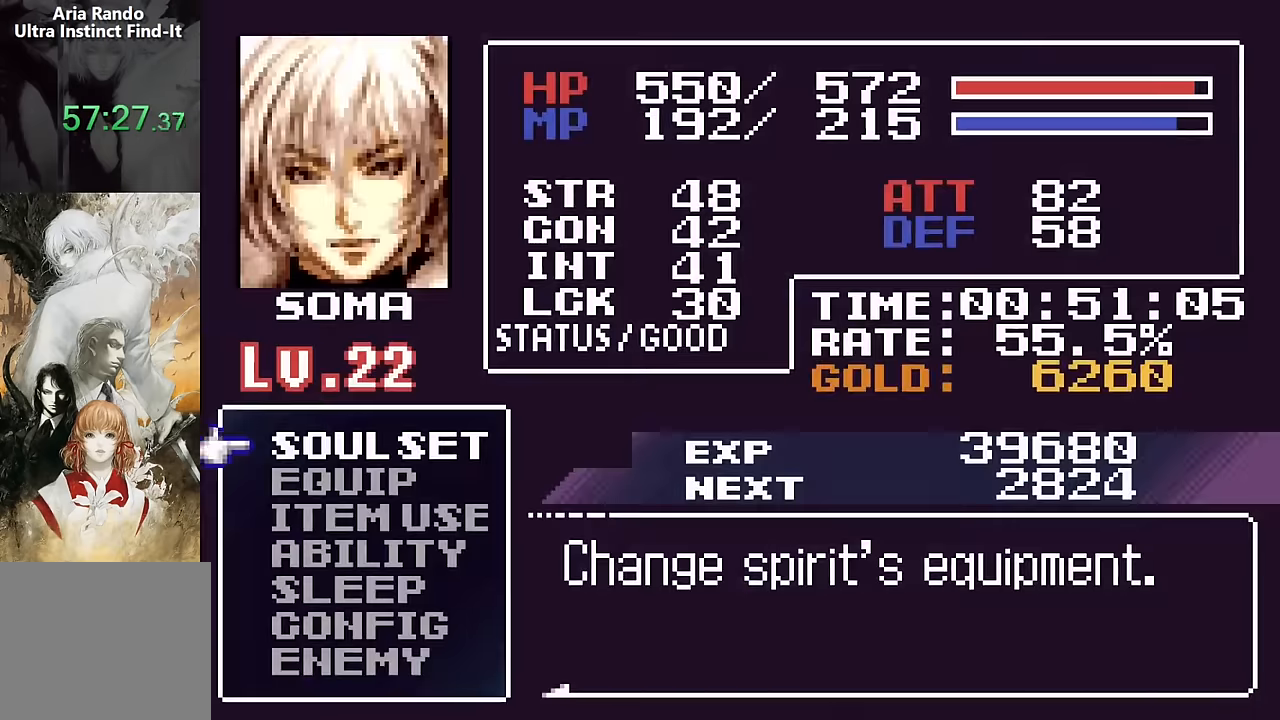
{"buttons": ["DPAD_RIGHT"], "events": [[133, "CROSS", "up"], [316, "DPAD_UP", "down"], [383, "CROSS", "down"], [383, "DPAD_UP", "up"], [433, "CROSS", "up"], [500, "DPAD_RIGHT", "down"]]}
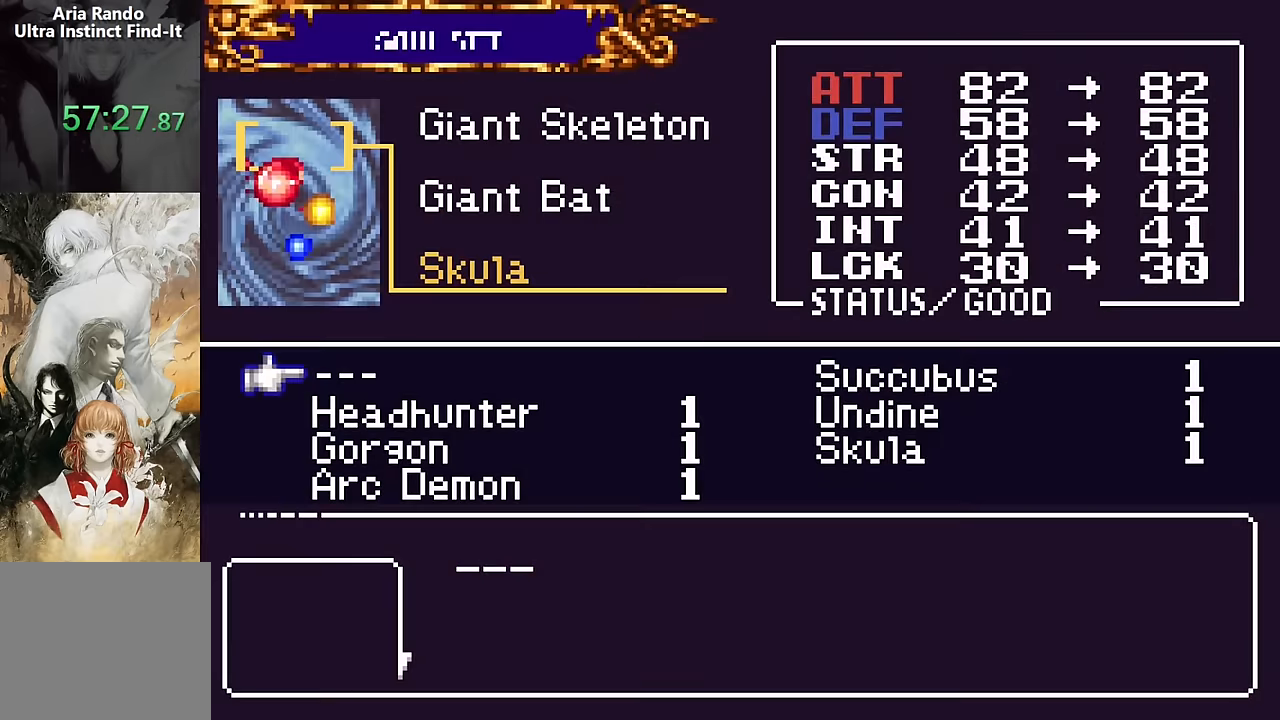
{"buttons": ["CROSS"], "events": [[50, "DPAD_RIGHT", "up"], [250, "DPAD_DOWN", "down"], [300, "DPAD_DOWN", "up"], [383, "DPAD_LEFT", "down"], [450, "CROSS", "down"], [466, "DPAD_LEFT", "up"]]}
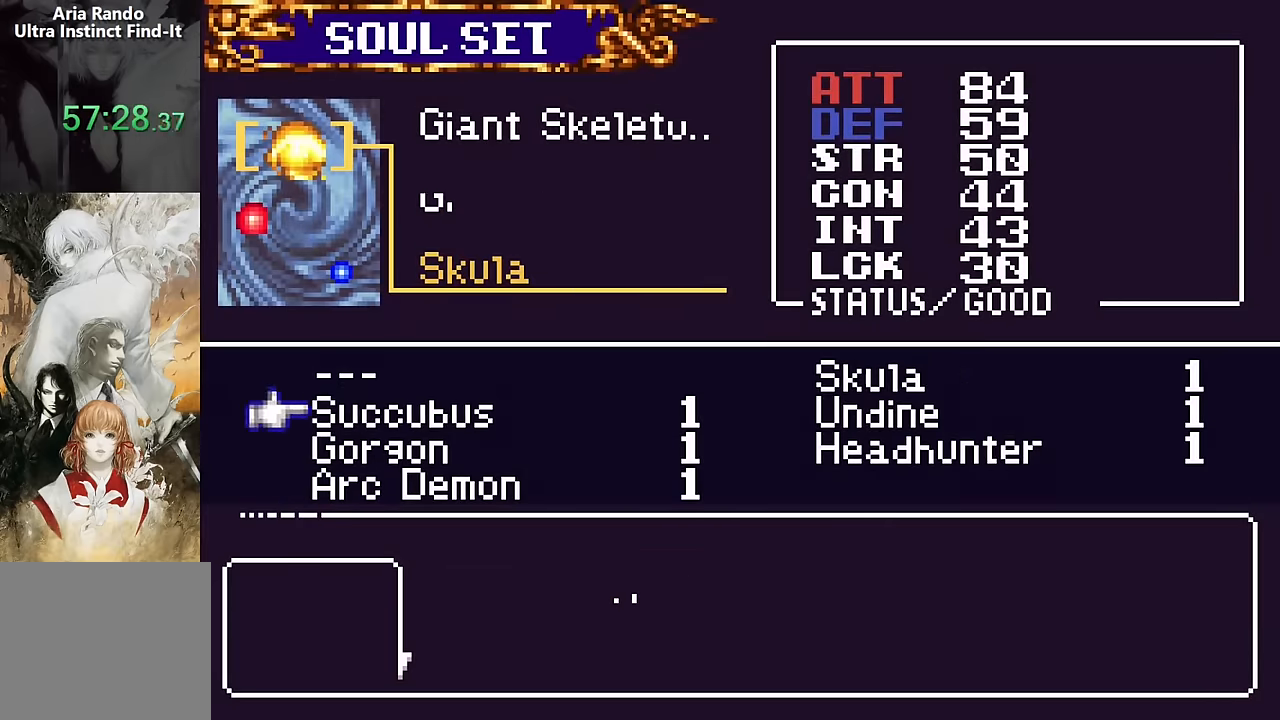
{"buttons": ["DPAD_RIGHT"], "events": [[16, "SQUARE", "down"], [50, "CROSS", "up"], [100, "SQUARE", "up"], [216, "DPAD_RIGHT", "down"], [350, "SQUARE", "down"], [433, "SQUARE", "up"]]}
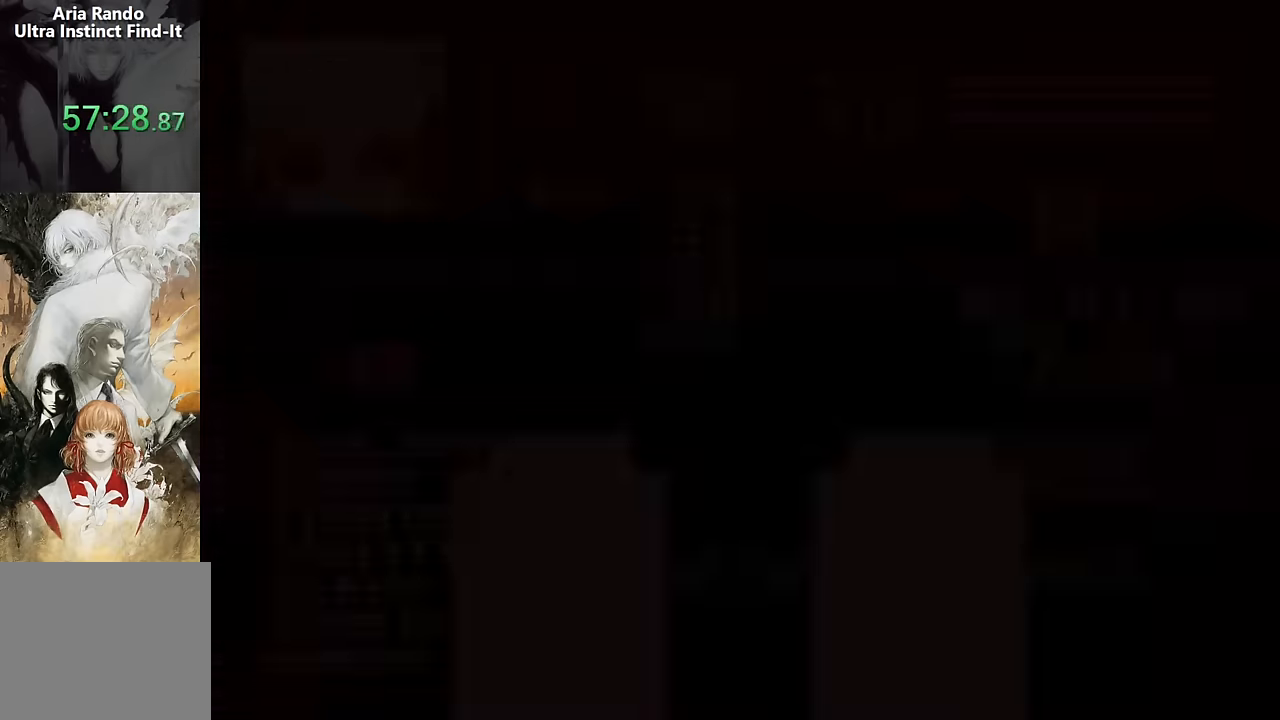
{"buttons": [], "events": [[316, "DPAD_RIGHT", "up"], [366, "DPAD_LEFT", "down"], [500, "DPAD_LEFT", "up"]]}
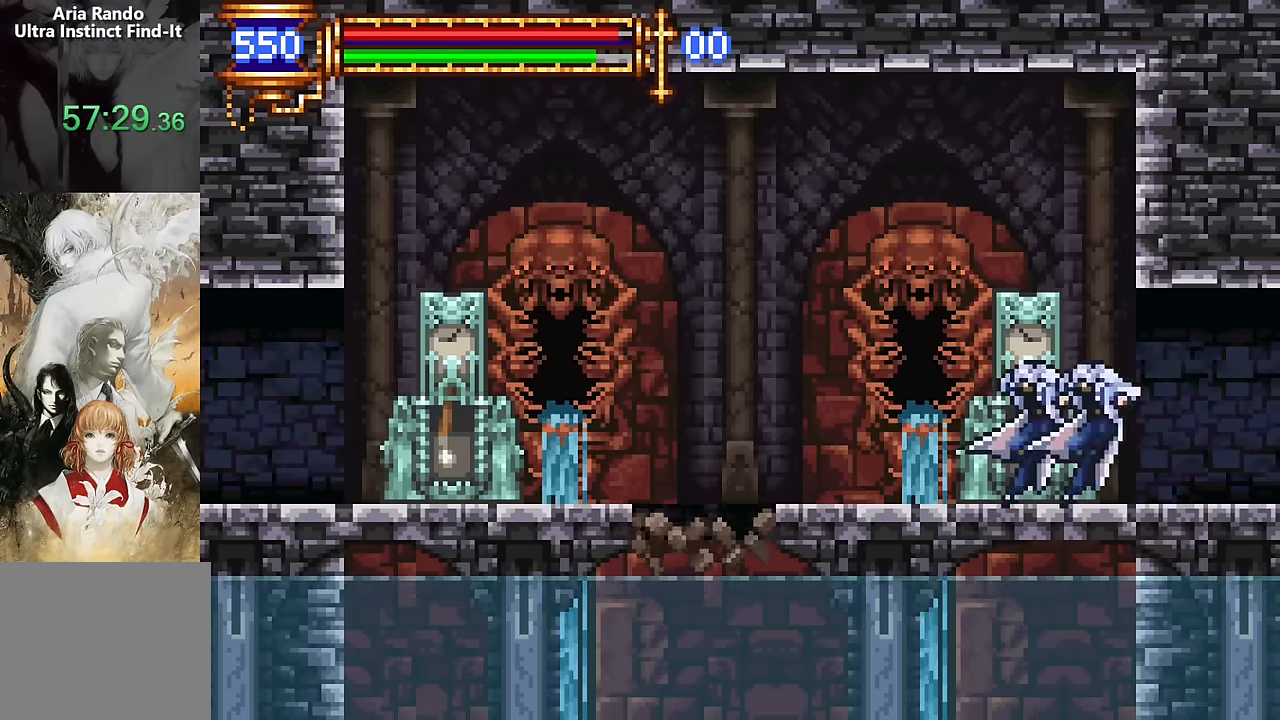
{"buttons": ["DPAD_RIGHT"], "events": [[66, "CROSS", "down"], [83, "DPAD_RIGHT", "down"], [100, "CROSS", "up"]]}
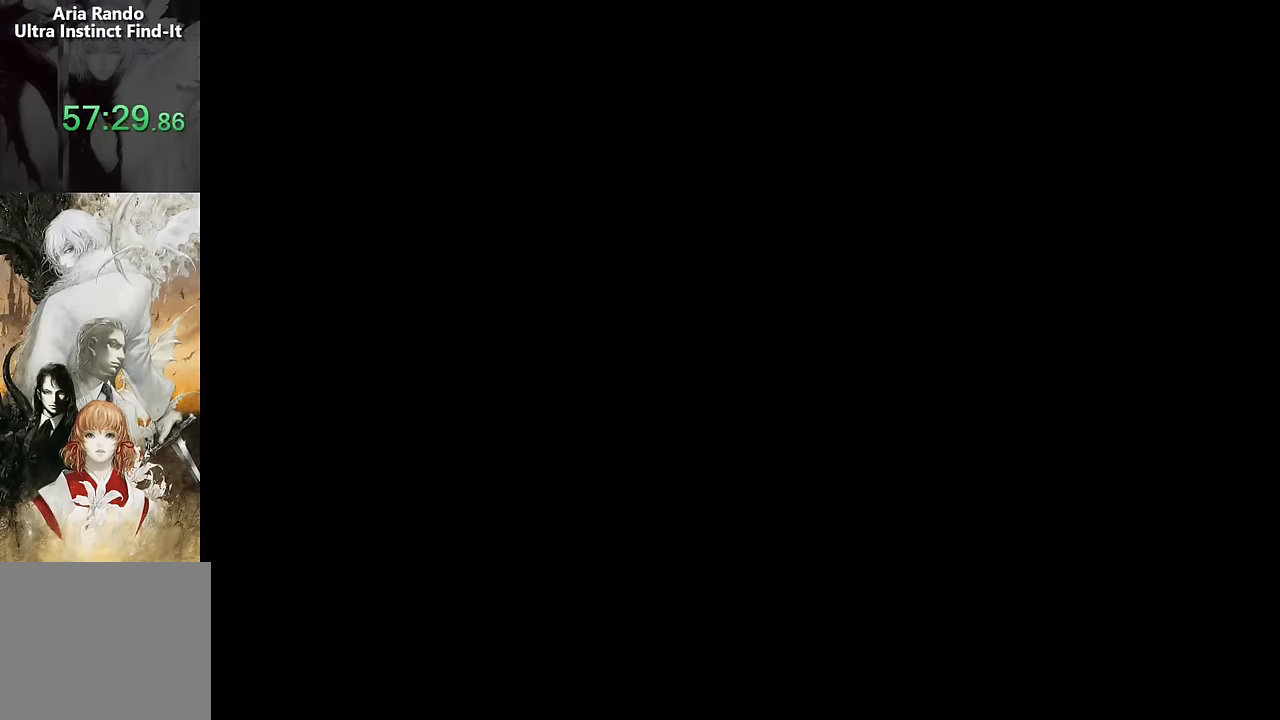
{"buttons": ["DPAD_RIGHT"], "events": [[267, "DPAD_RIGHT", "up"], [317, "DPAD_LEFT", "down"], [417, "DPAD_LEFT", "up"], [483, "DPAD_RIGHT", "down"]]}
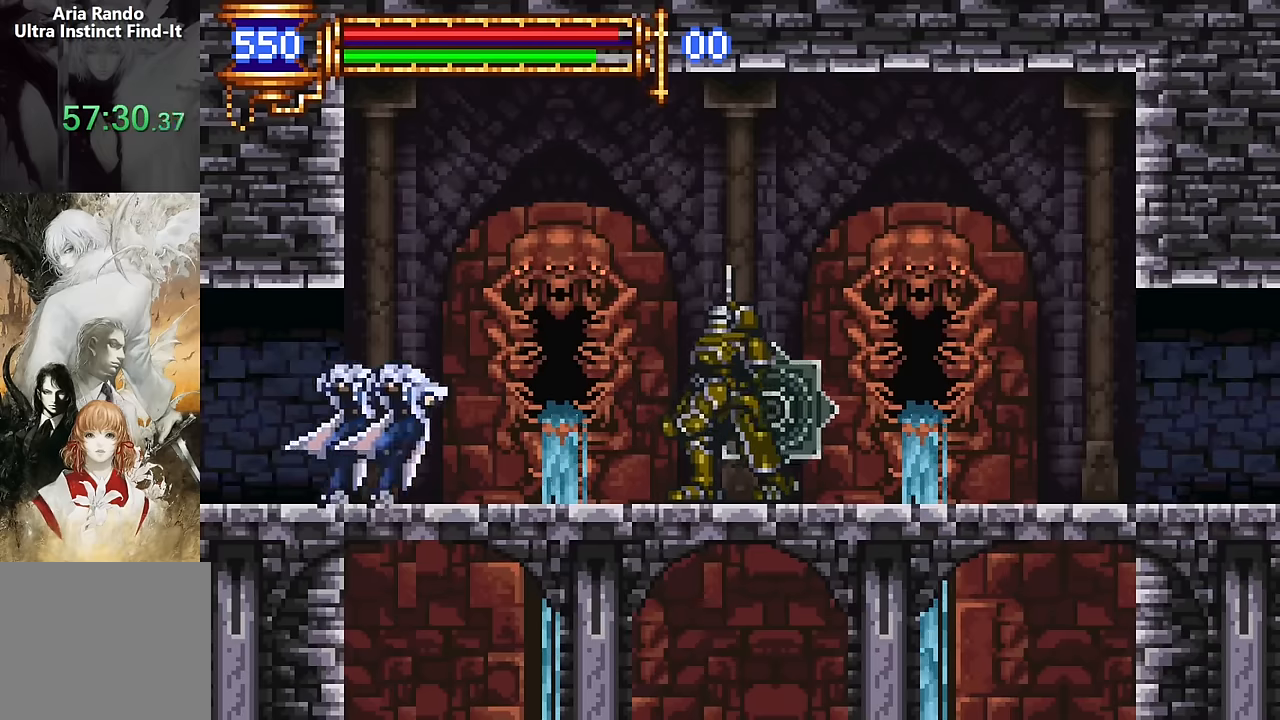
{"buttons": ["DPAD_RIGHT"], "events": [[83, "DPAD_DOWN", "down"], [317, "DPAD_DOWN", "up"], [350, "DPAD_RIGHT", "up"], [400, "DPAD_RIGHT", "down"]]}